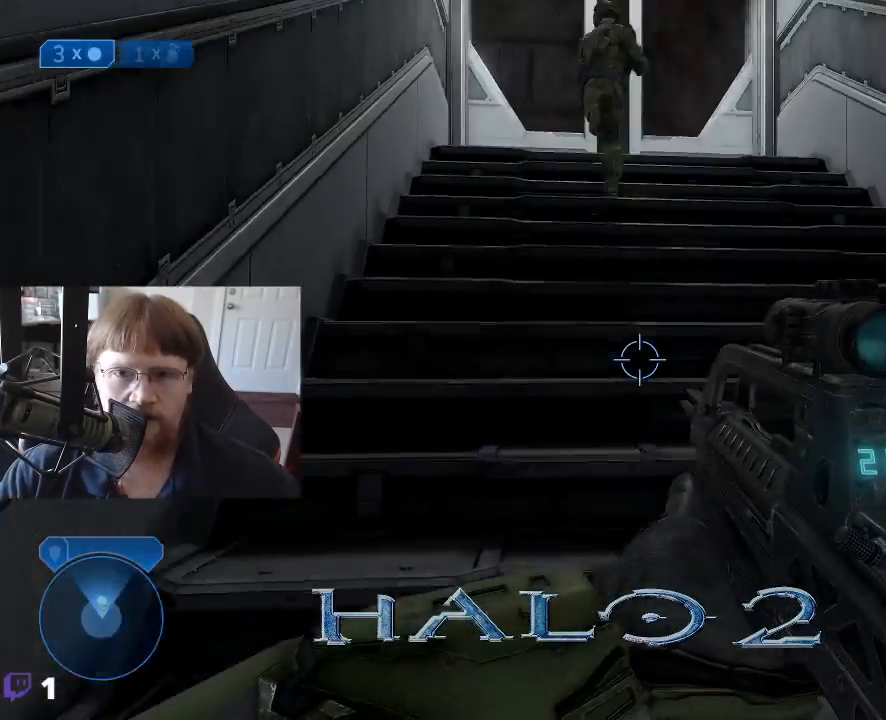
Gameplay with keyboard and mouse; each line is a JSON object with the keys held at the frame after it. "events" lists presses ("down") and releases ("up") of "1", "2", "3", "4", "5", "a", "alt", "c", "caps_lock", "ctrl", "d", "e", "f", "g", "q", "r", "s", "shift", "space", "t", "tab", "v", "w", "x" and "z" between this image and that frame as [ms after this image, input, new state], when the widget could be followed in between. No other keys are recorded. Mouse buttons are not recorded. Not read: mouse_move.
{"keys": ["w"], "events": [[167, "w", "down"]]}
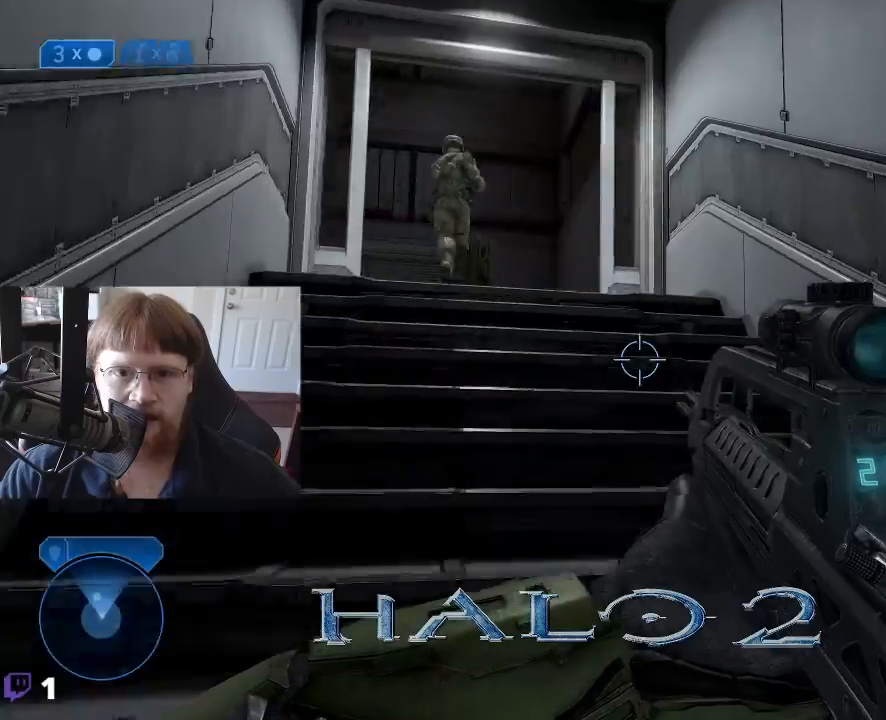
{"keys": ["w"], "events": []}
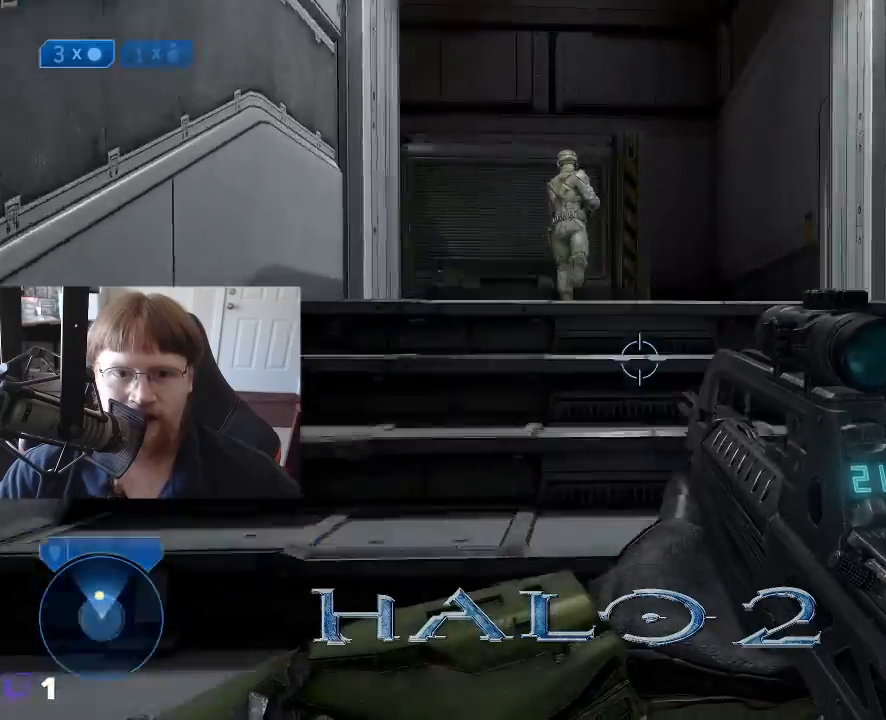
{"keys": ["w"], "events": []}
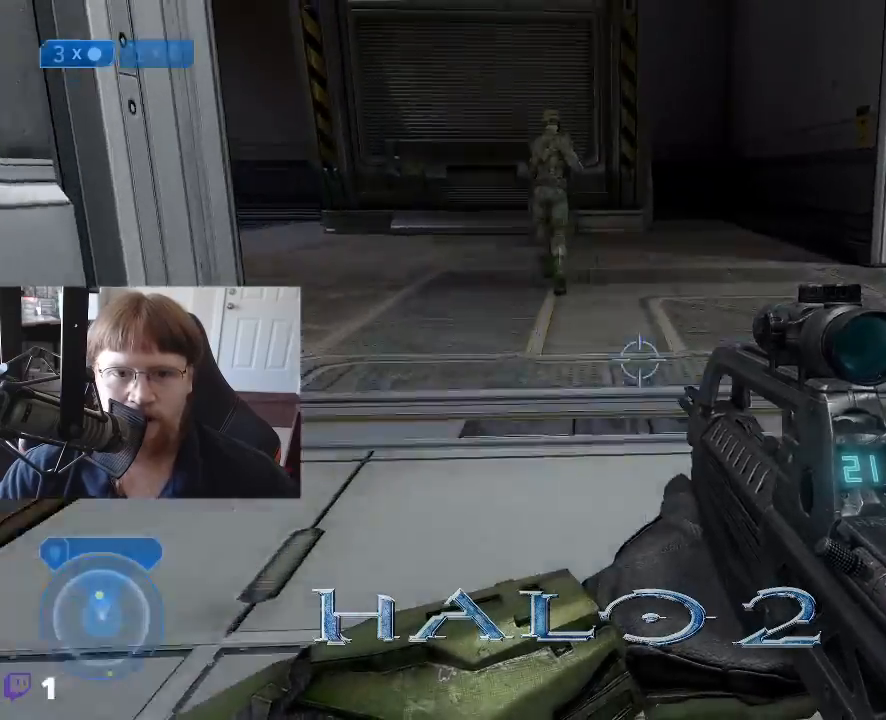
{"keys": ["w"], "events": []}
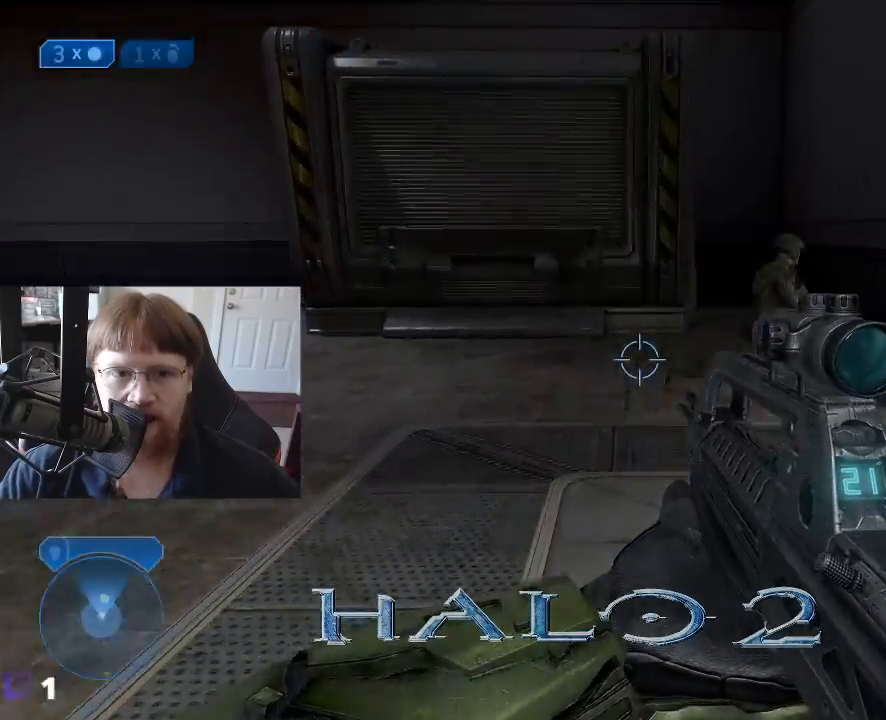
{"keys": ["w"], "events": []}
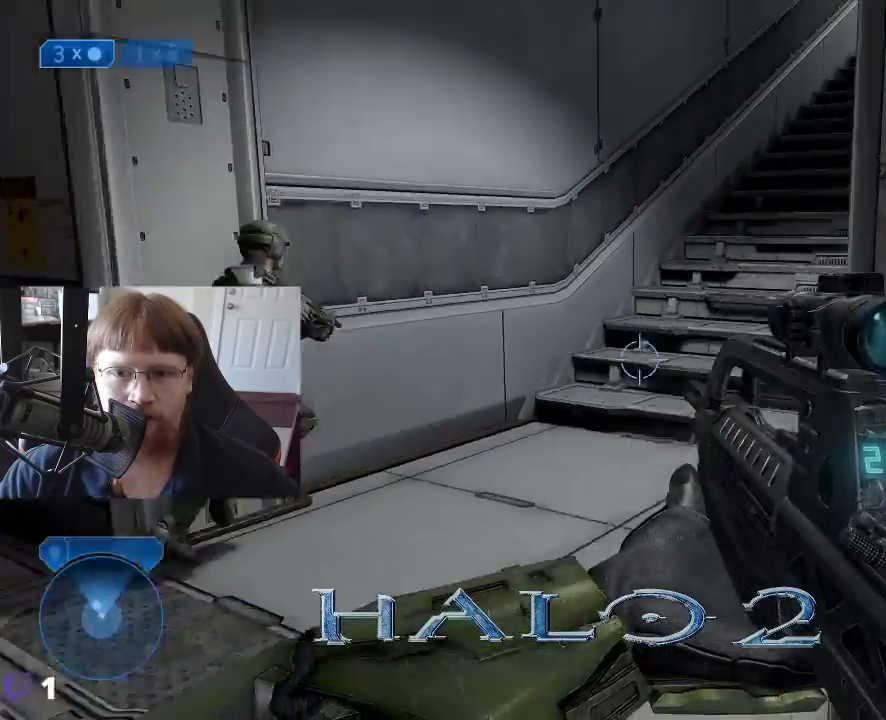
{"keys": ["w"], "events": [[17, "a", "down"], [250, "a", "up"]]}
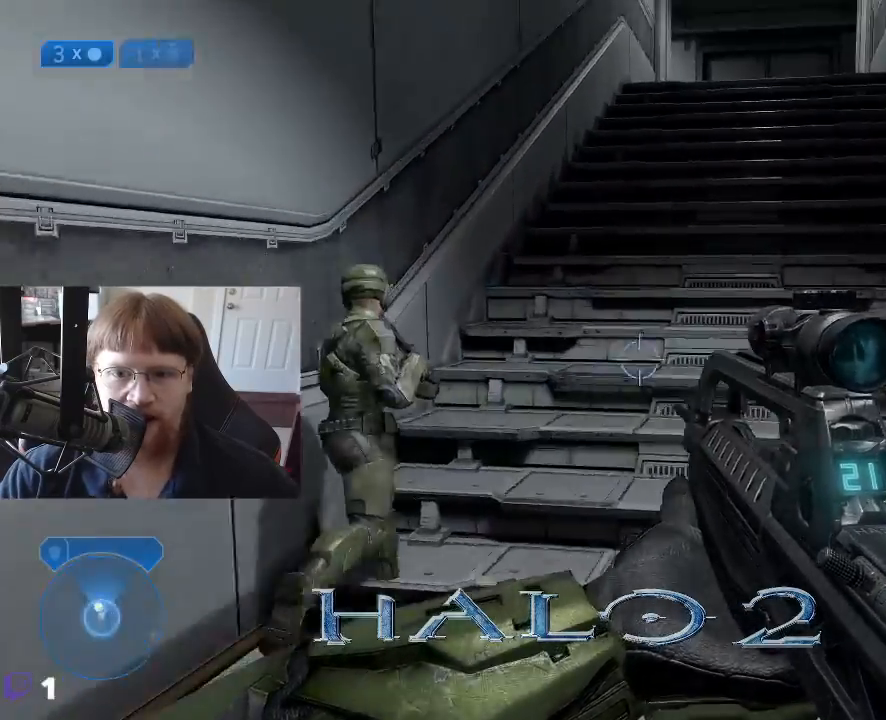
{"keys": ["w"], "events": []}
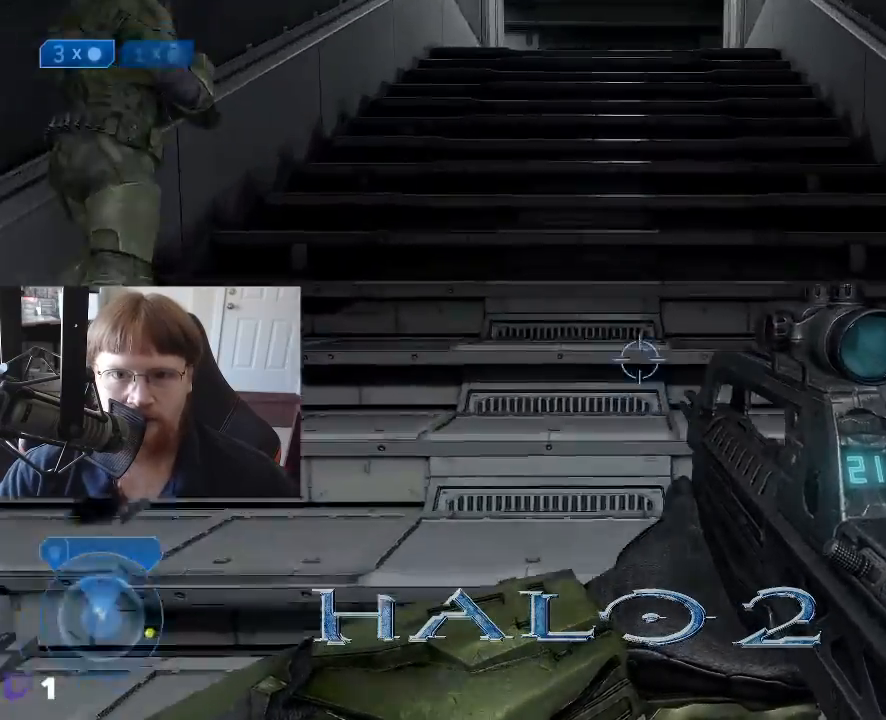
{"keys": ["w"], "events": []}
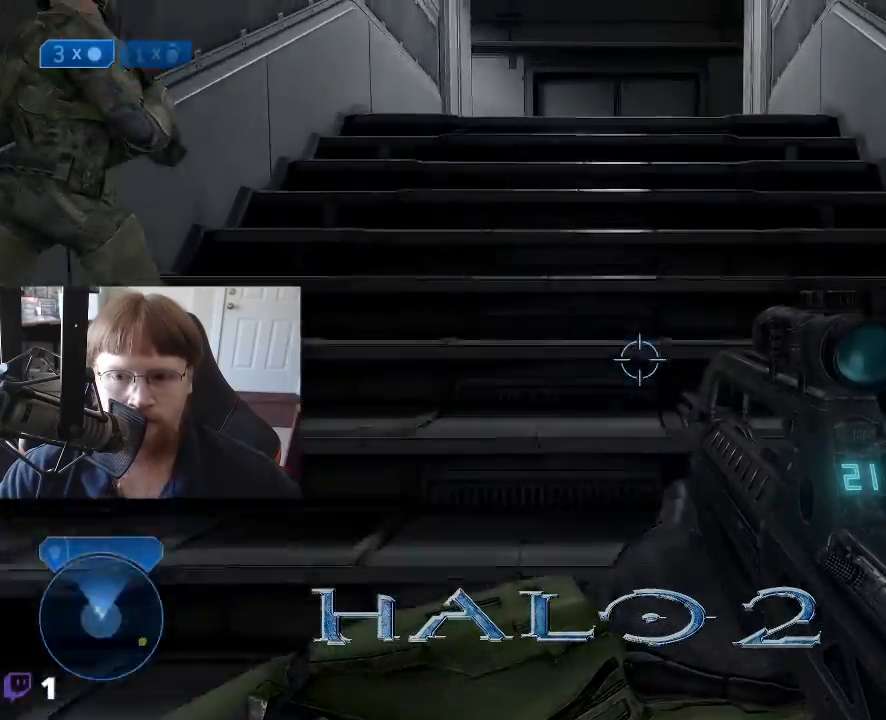
{"keys": ["w"], "events": []}
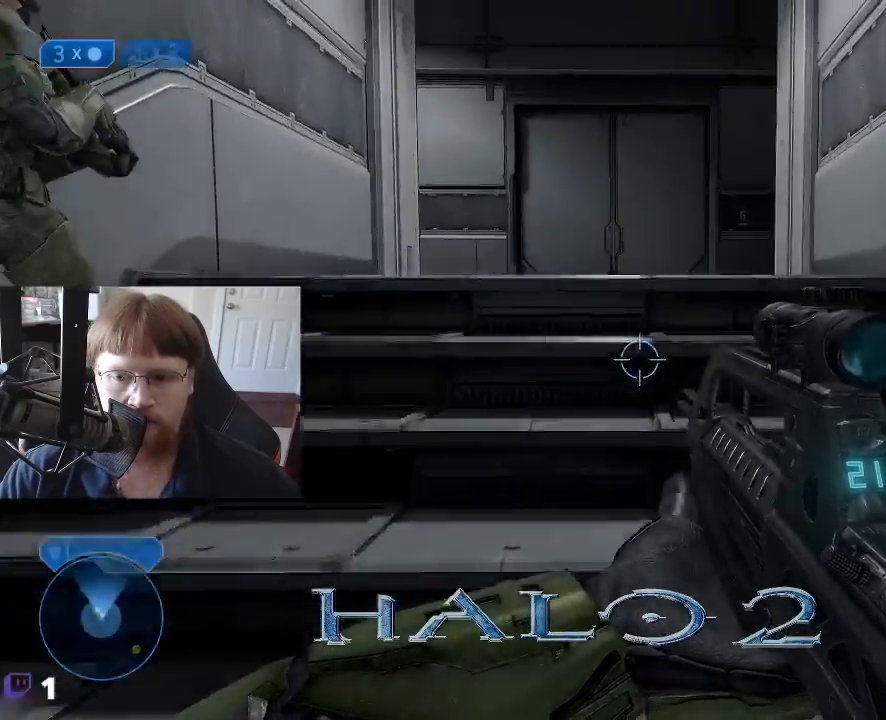
{"keys": ["w"], "events": [[33, "r", "down"], [167, "r", "up"]]}
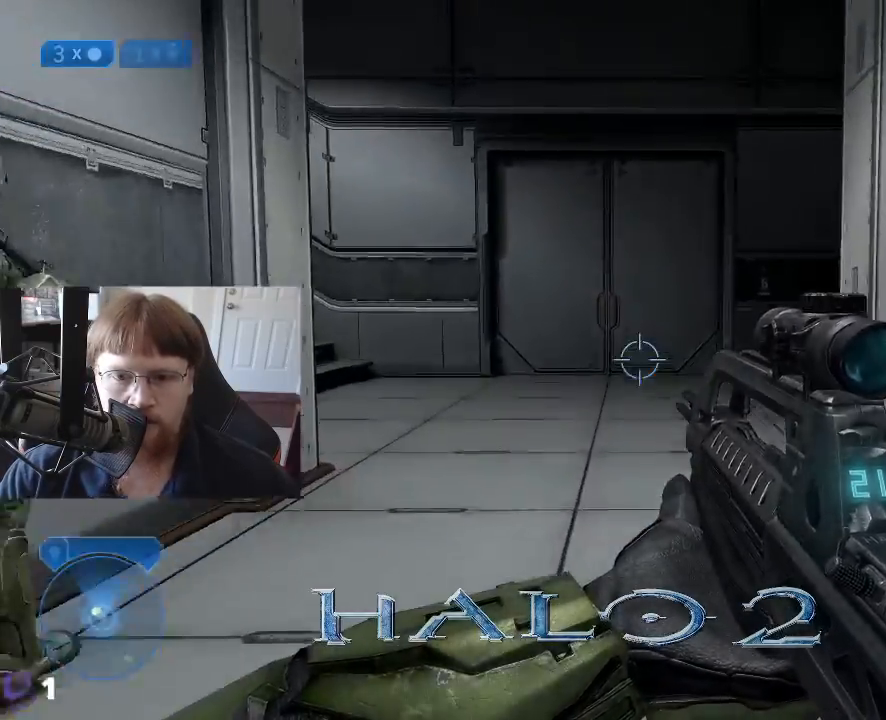
{"keys": ["w"], "events": []}
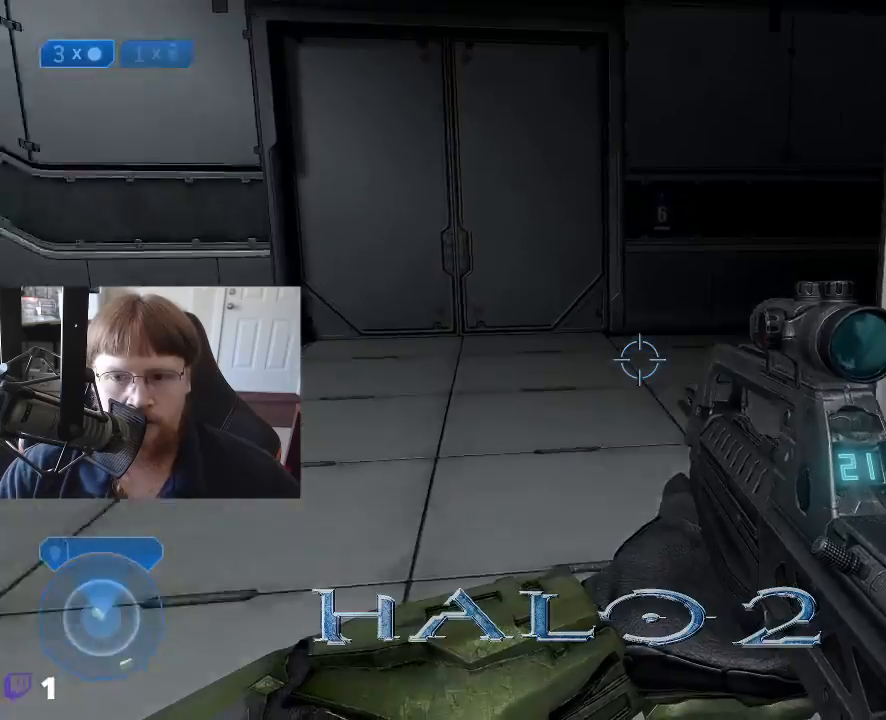
{"keys": ["a", "w"], "events": [[250, "a", "down"]]}
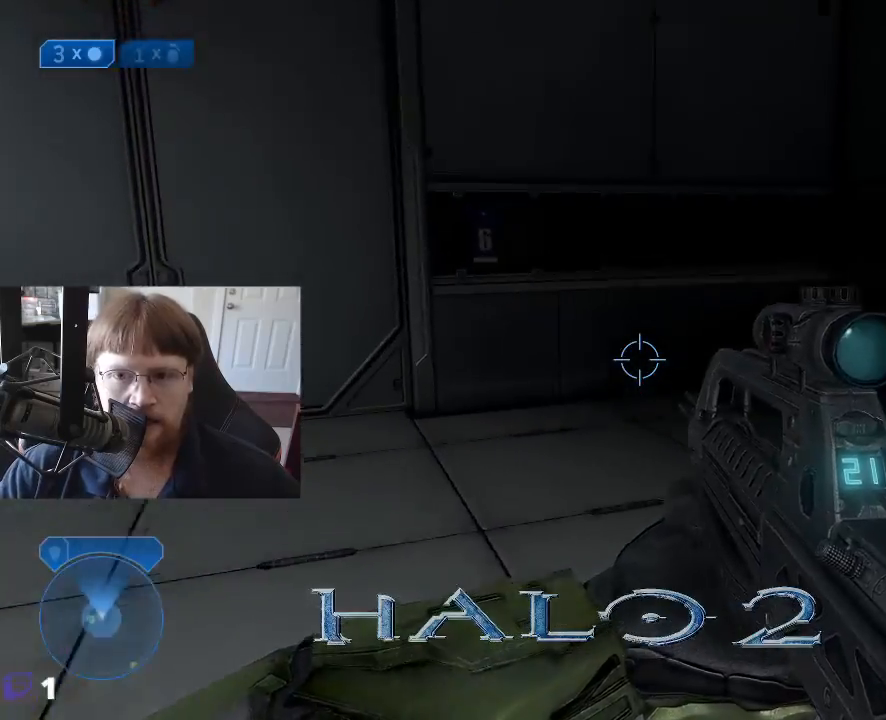
{"keys": ["w"], "events": [[217, "a", "up"]]}
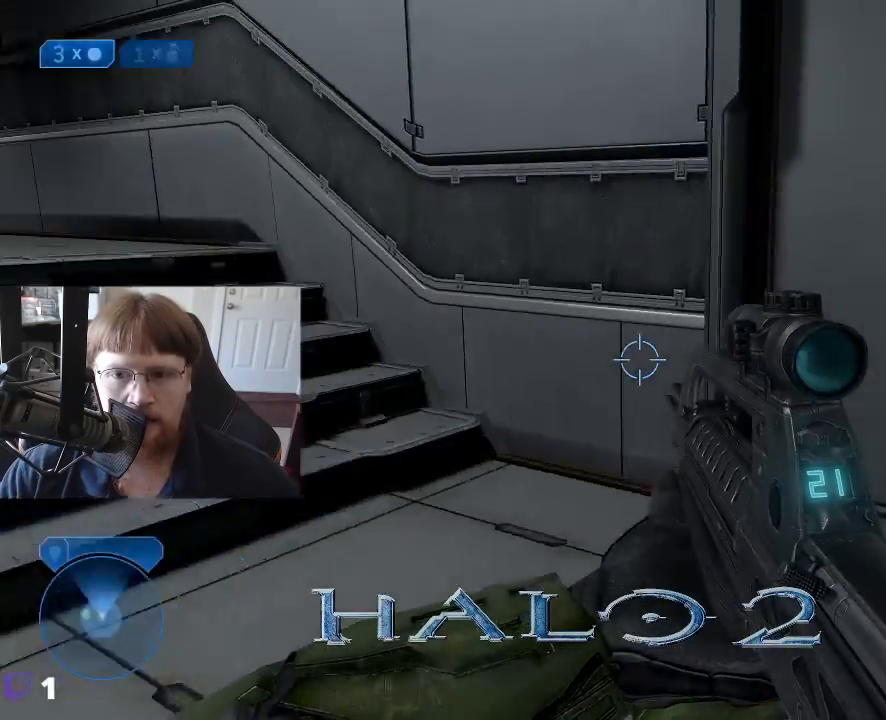
{"keys": ["w"], "events": []}
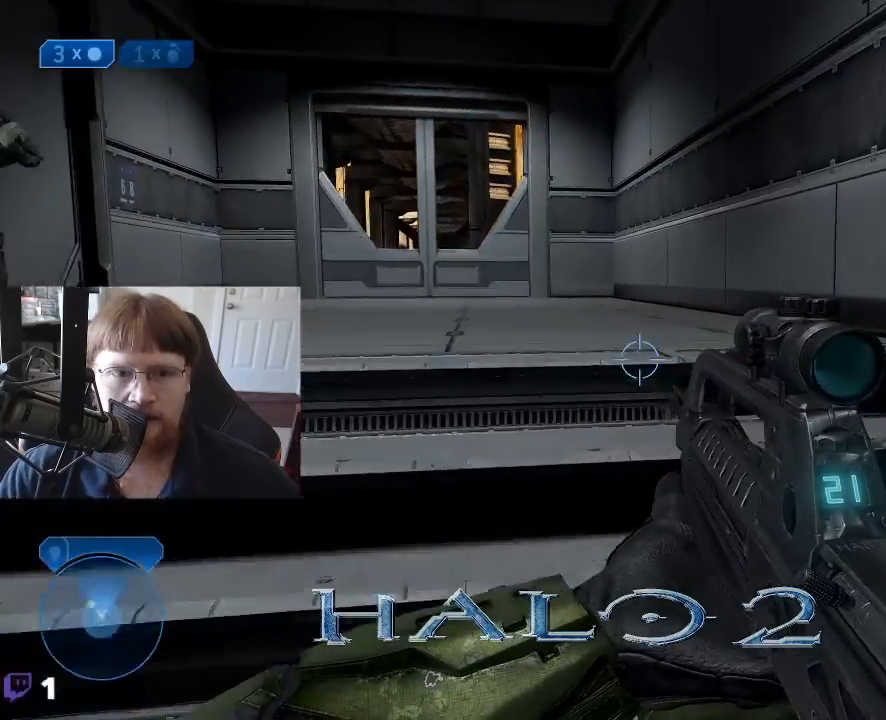
{"keys": ["w"], "events": []}
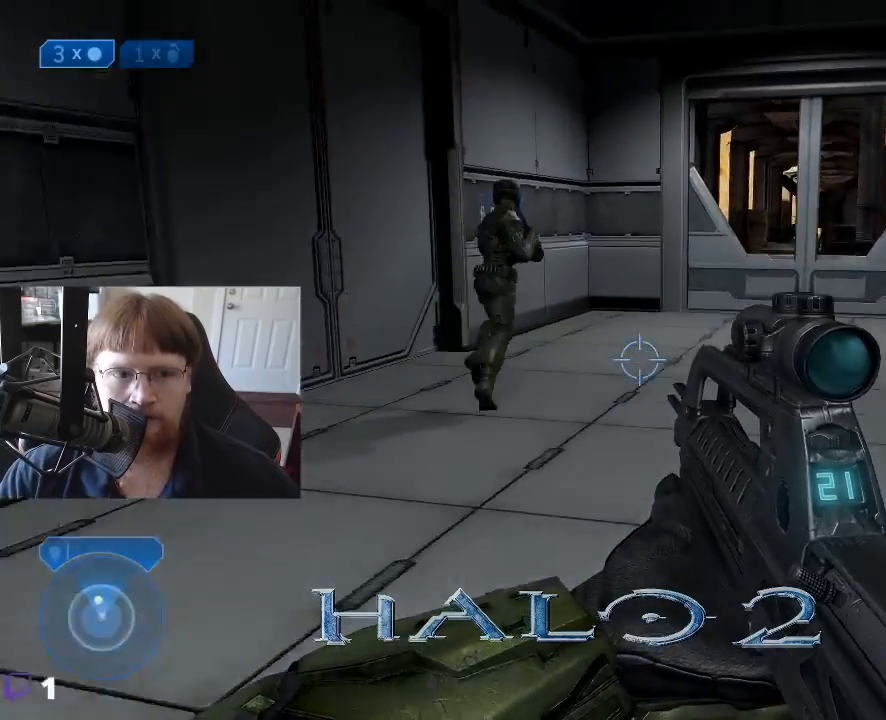
{"keys": ["w"], "events": []}
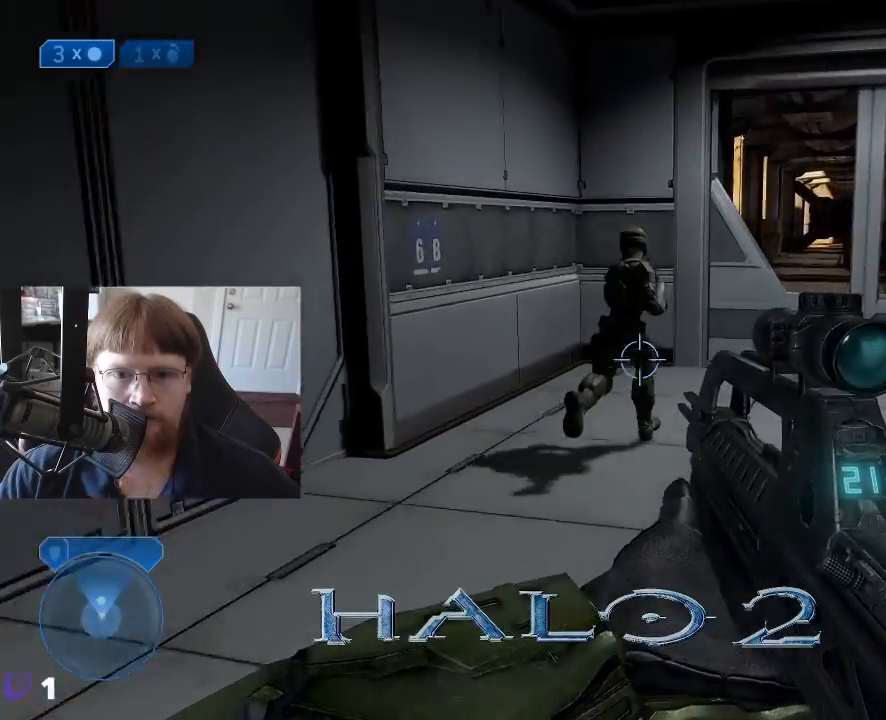
{"keys": ["w"], "events": []}
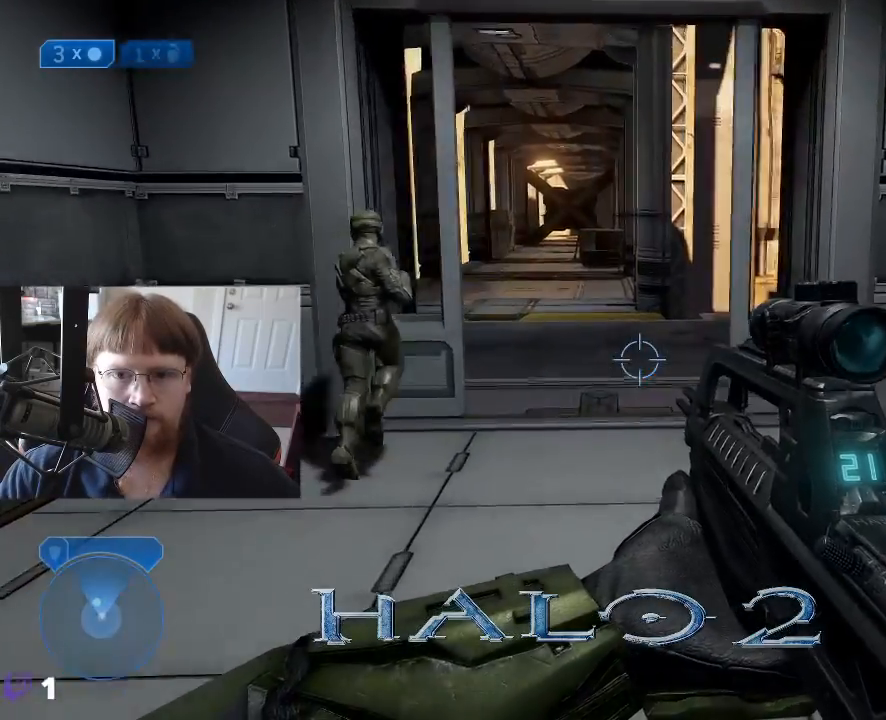
{"keys": ["w"], "events": []}
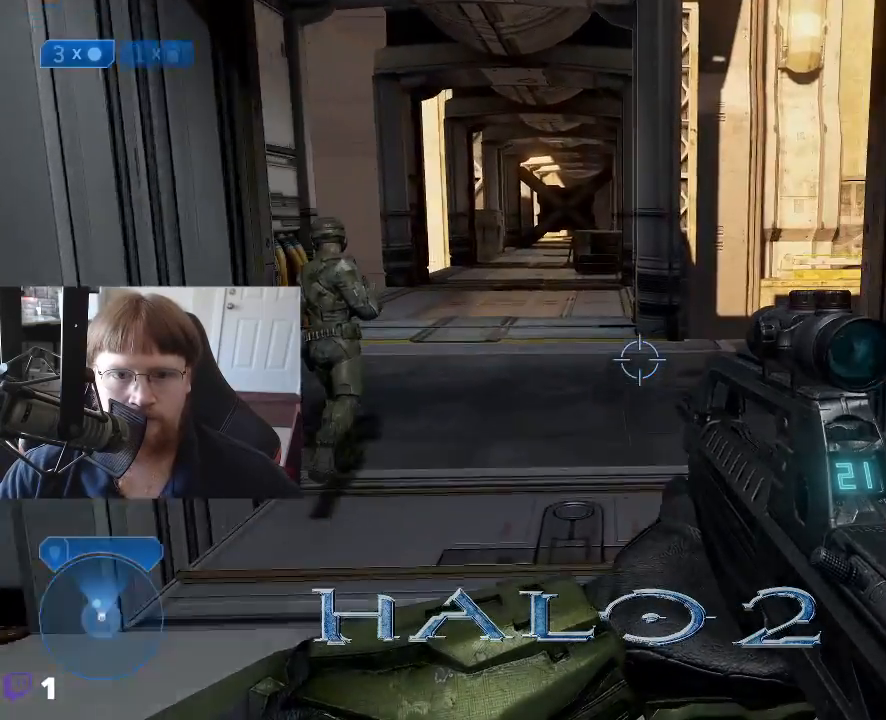
{"keys": ["w"], "events": []}
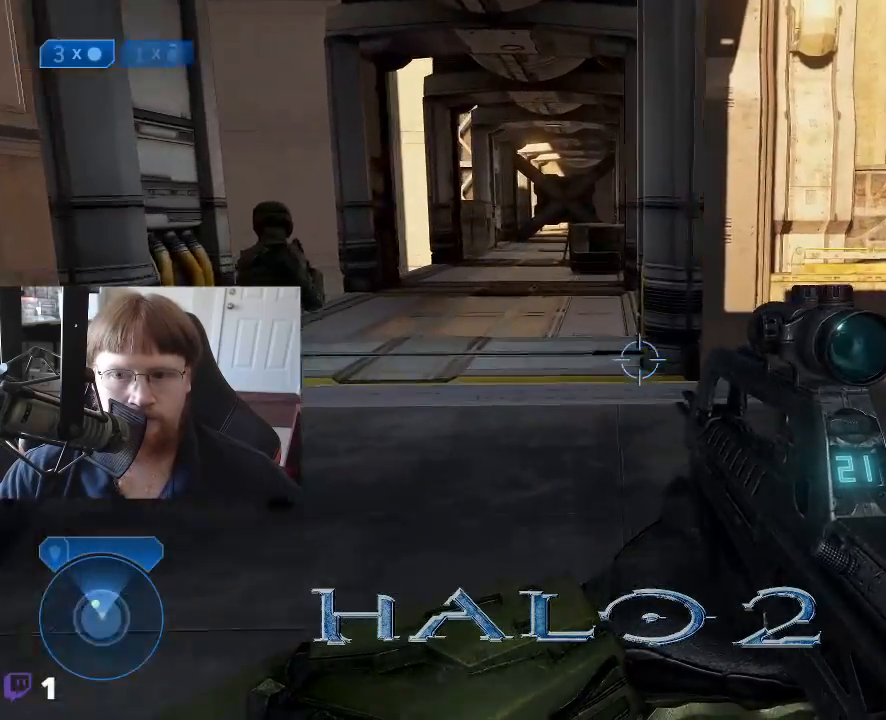
{"keys": ["w"], "events": [[100, "a", "down"], [467, "a", "up"]]}
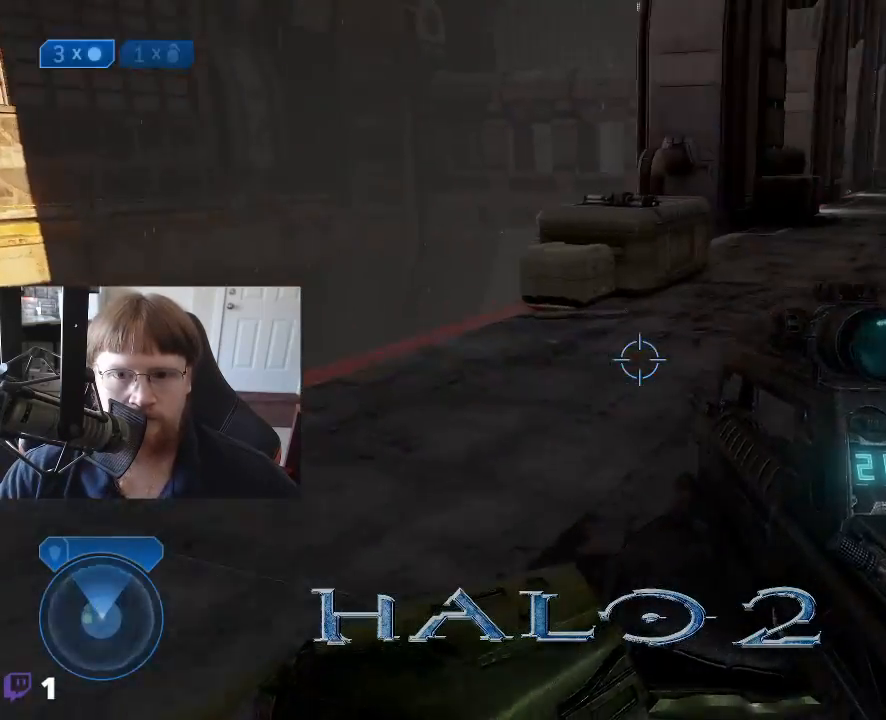
{"keys": ["w"], "events": []}
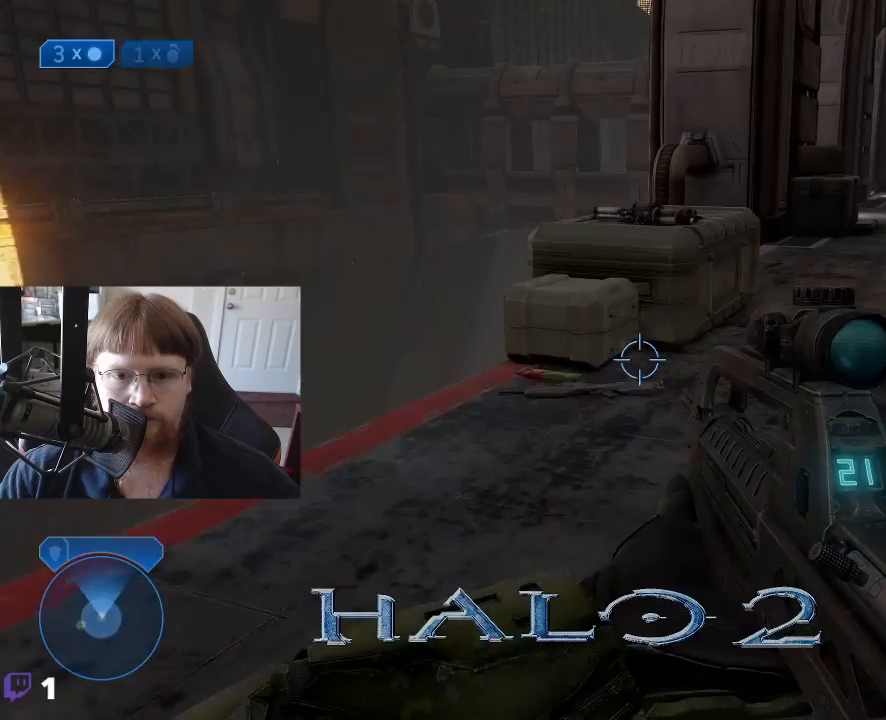
{"keys": ["w"], "events": []}
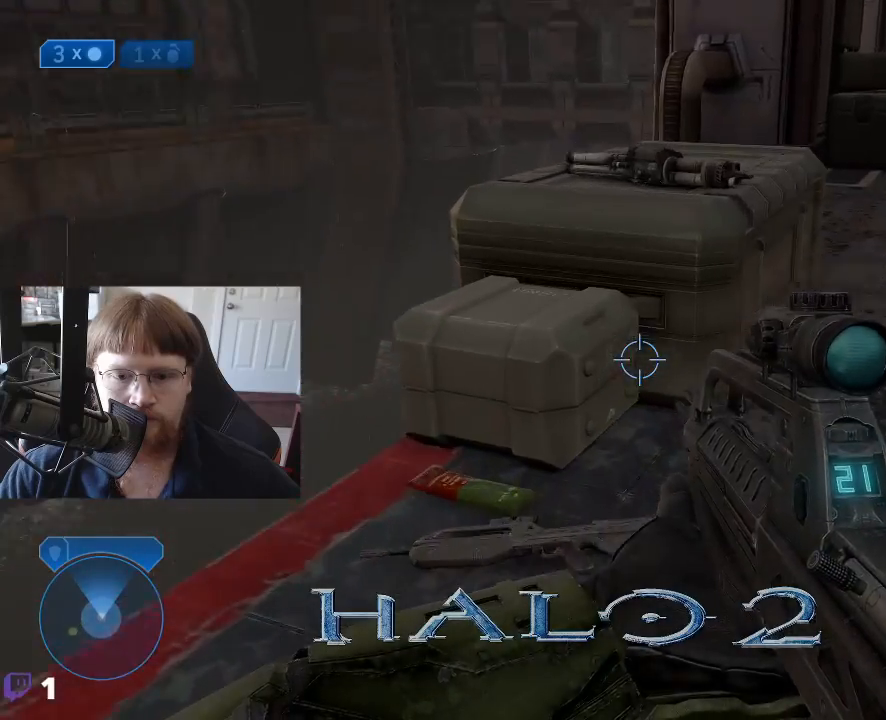
{"keys": [], "events": [[283, "w", "up"]]}
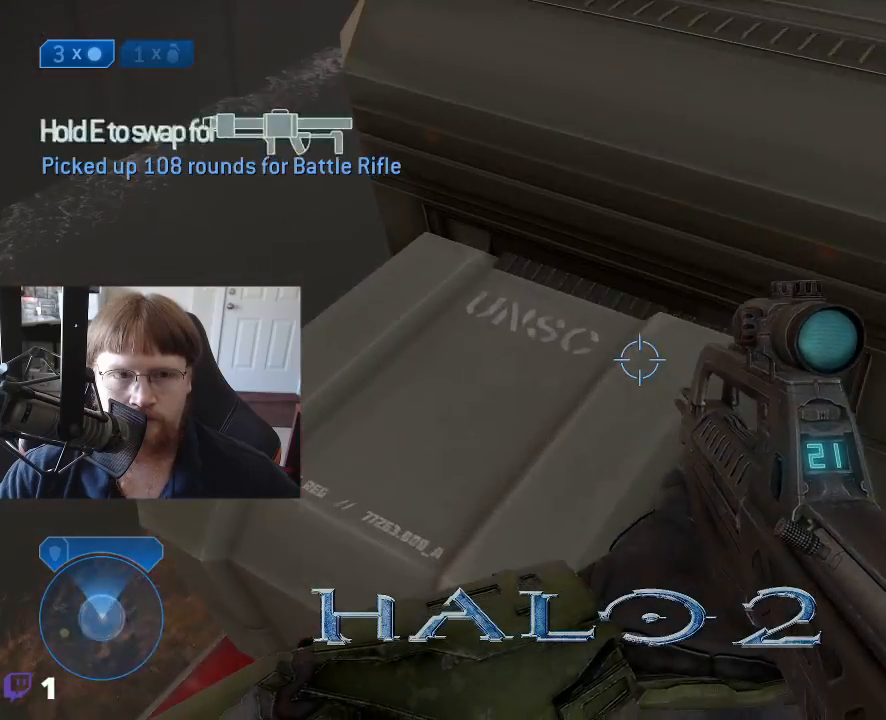
{"keys": ["d"], "events": [[200, "d", "down"]]}
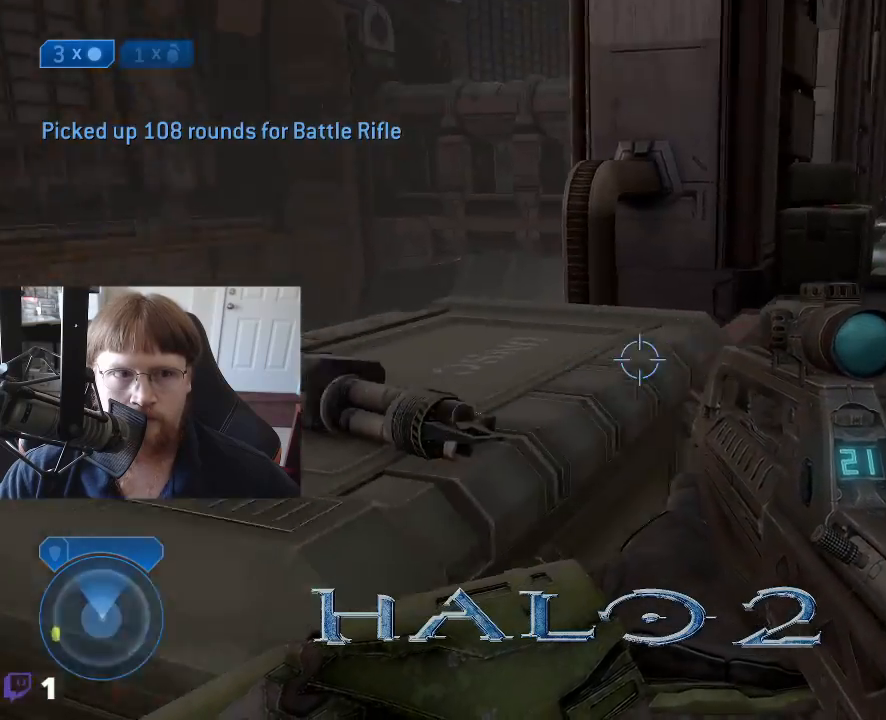
{"keys": [], "events": [[83, "d", "up"], [217, "r", "down"], [267, "r", "up"]]}
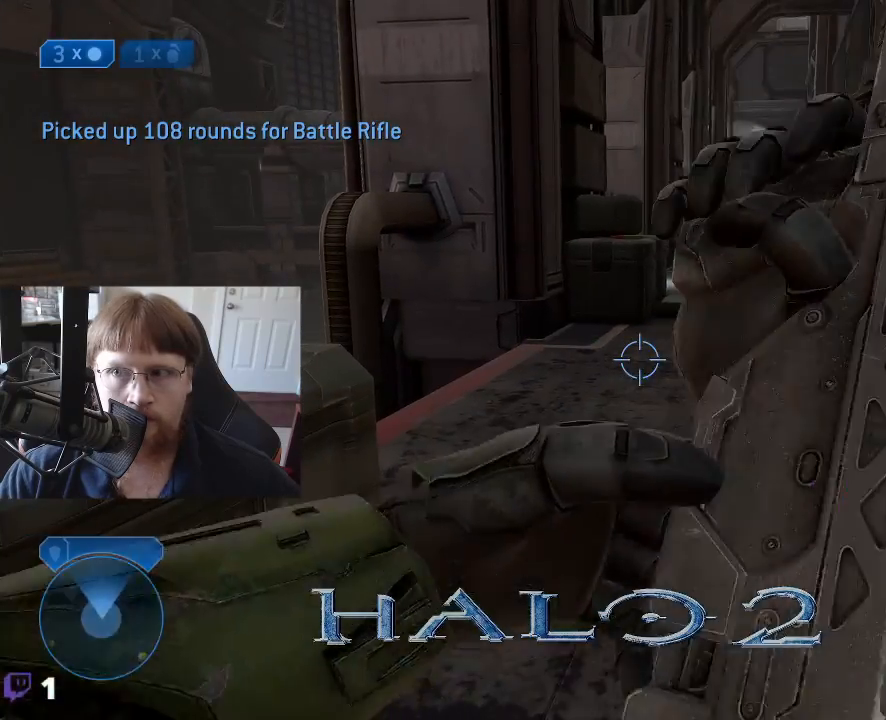
{"keys": [], "events": []}
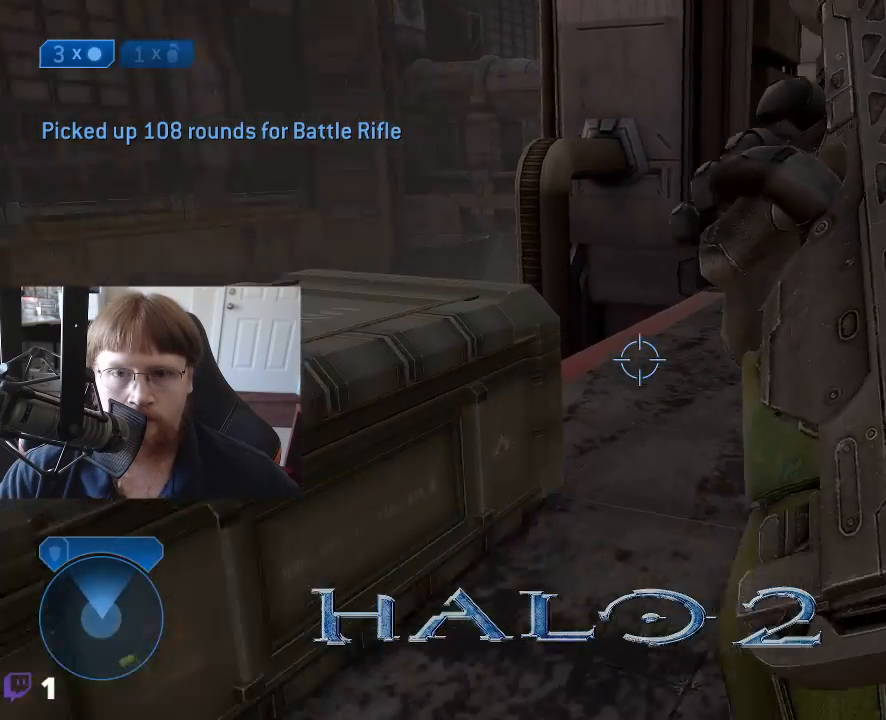
{"keys": [], "events": [[200, "w", "down"], [483, "w", "up"]]}